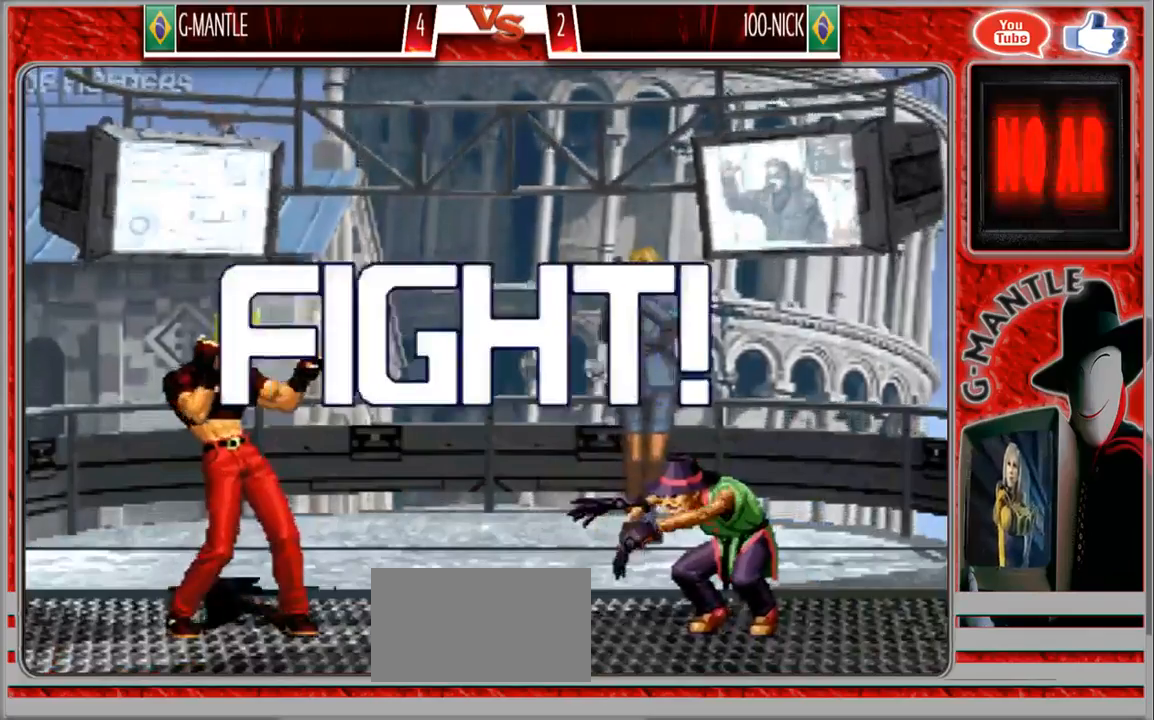
Gameplay with a controller (arcade stick); each line is a JSON object with the inputs held at the frame after it. "events" lists button and stick changes between this image and that frame as [ms after this image, input, new state], when the widget could be followed in between. Not read: A L3 R3 other_buttons.
{"buttons": [], "left_stick": "left", "events": [[383, "left_stick", "left"]]}
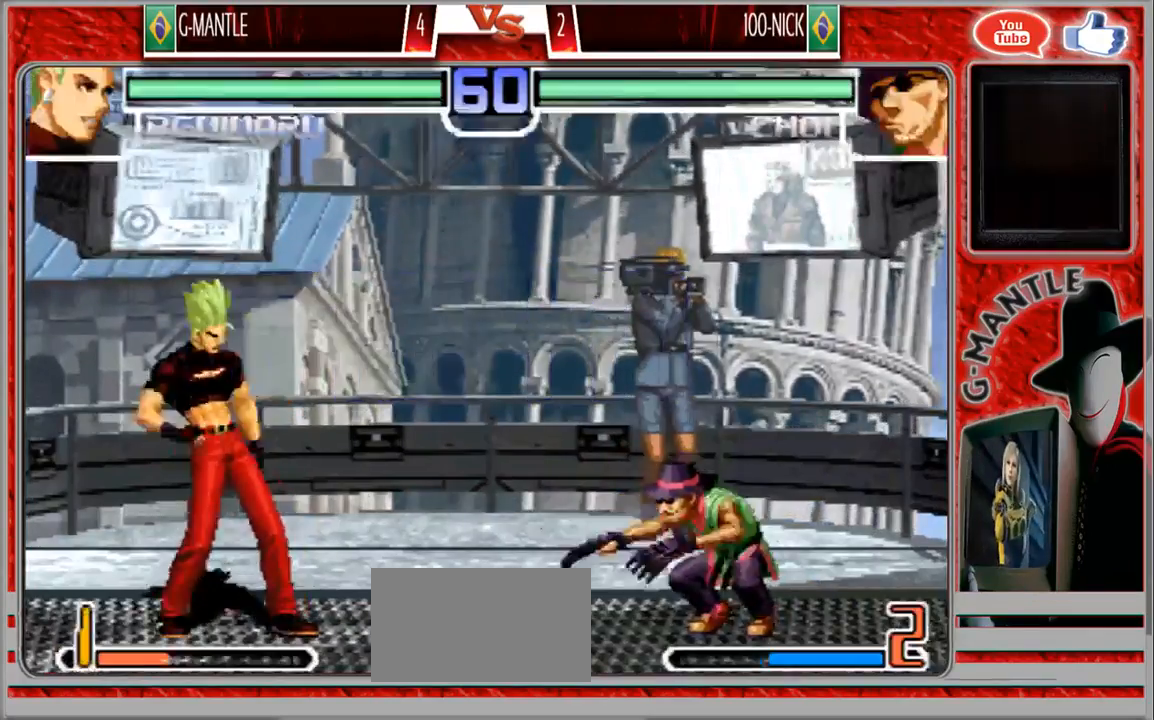
{"buttons": [], "left_stick": "left", "events": []}
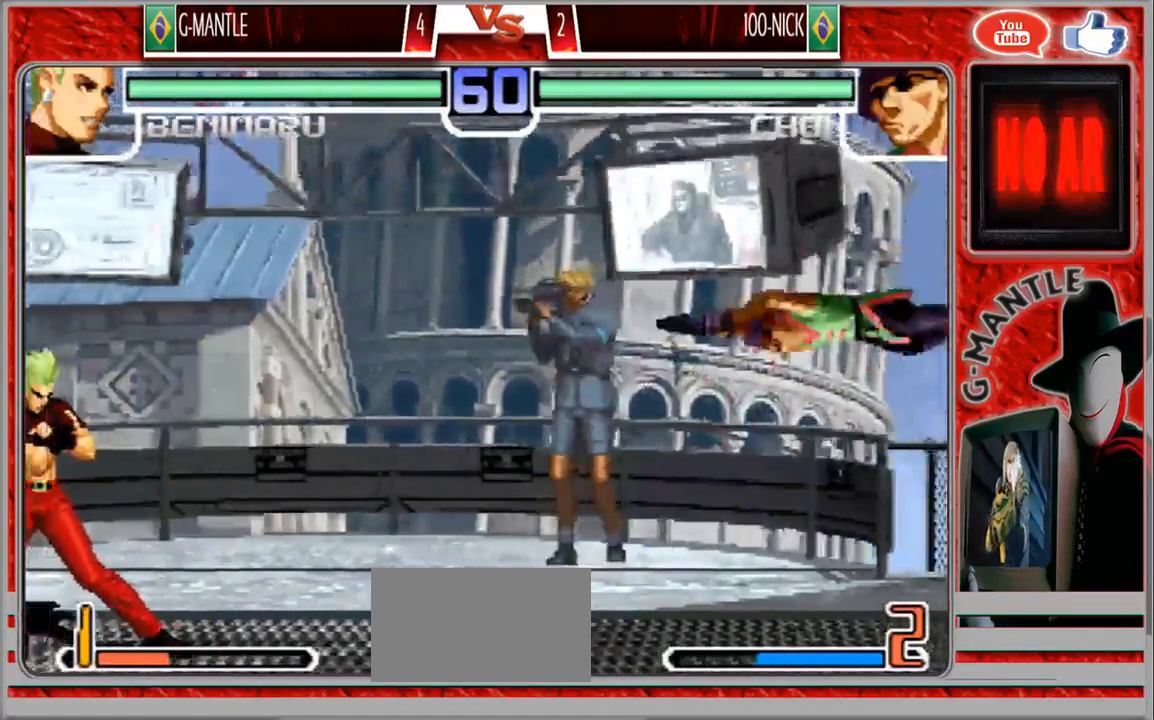
{"buttons": [], "left_stick": "left", "events": []}
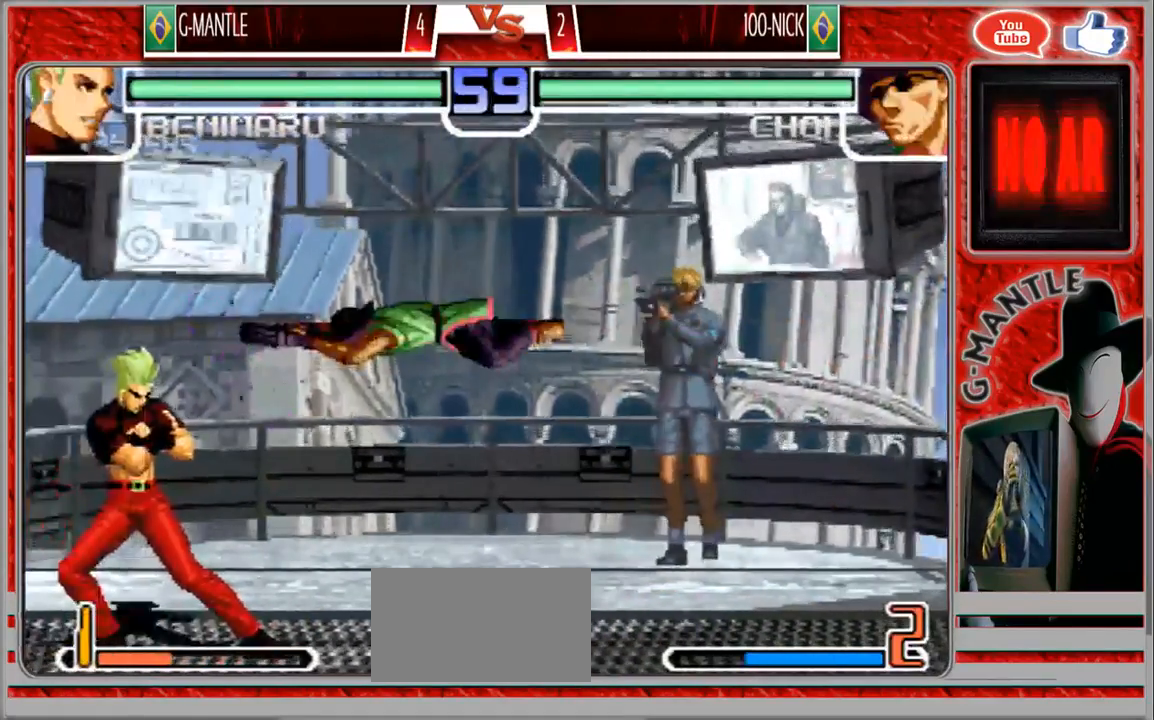
{"buttons": [], "left_stick": "left", "events": []}
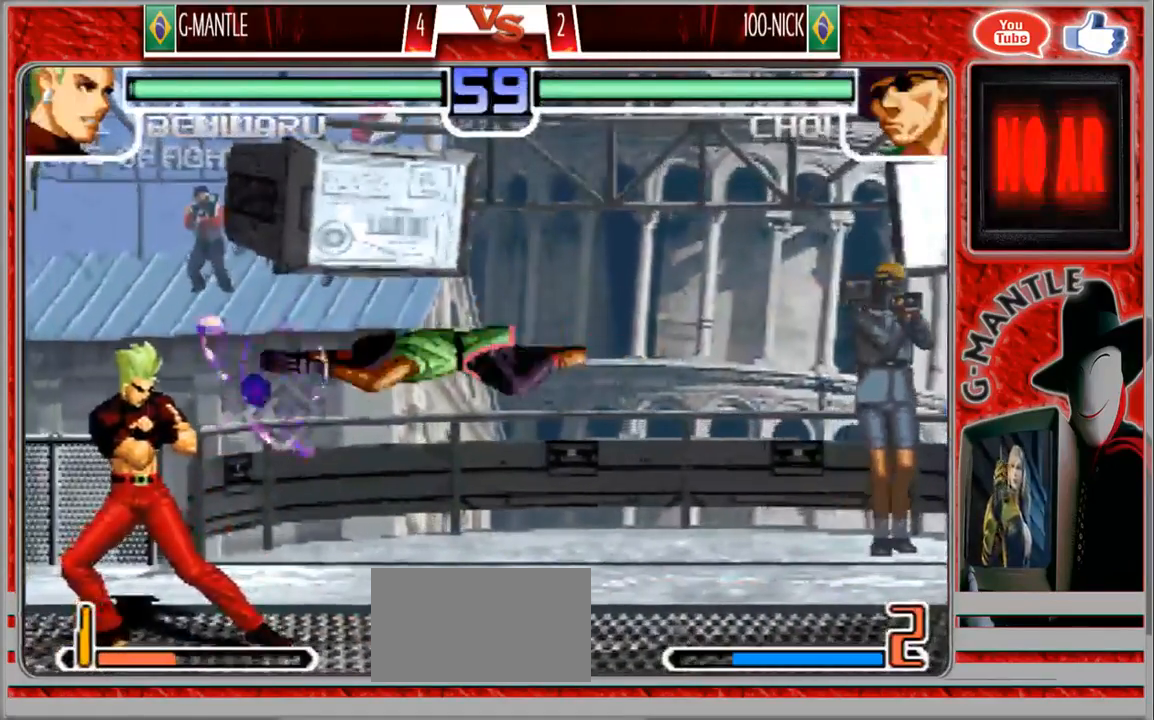
{"buttons": [], "left_stick": "left", "events": []}
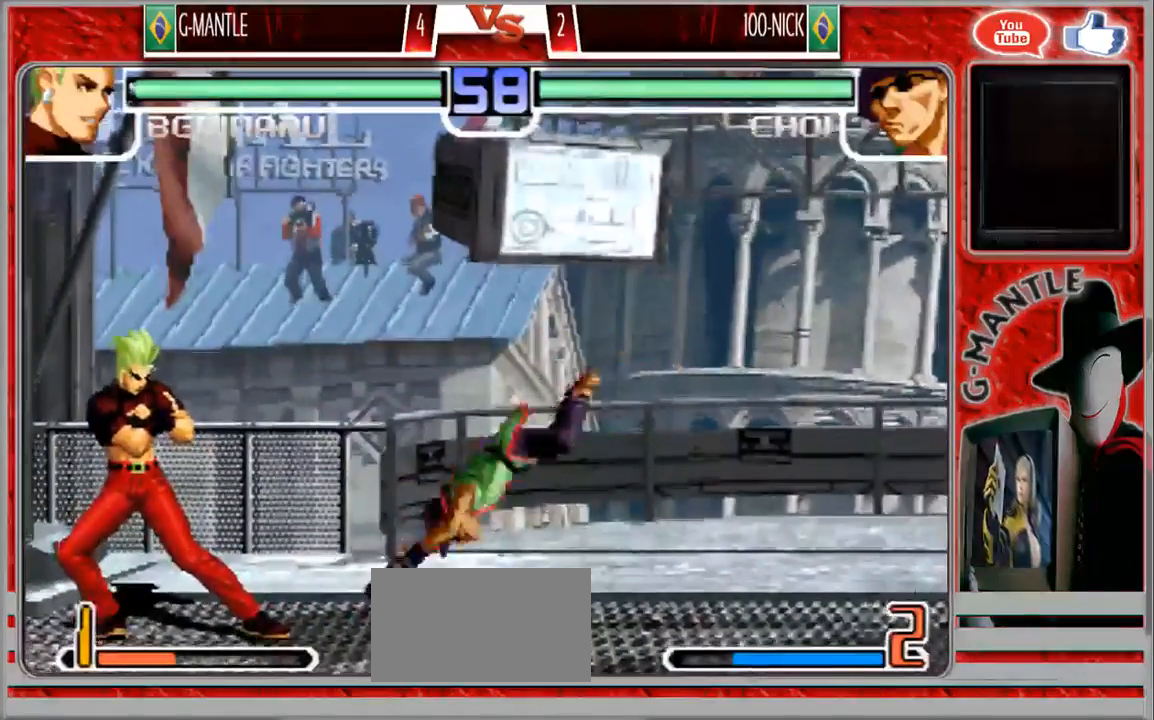
{"buttons": [], "left_stick": "down-left", "events": [[117, "left_stick", "down-right"], [217, "left_stick", "down-left"]]}
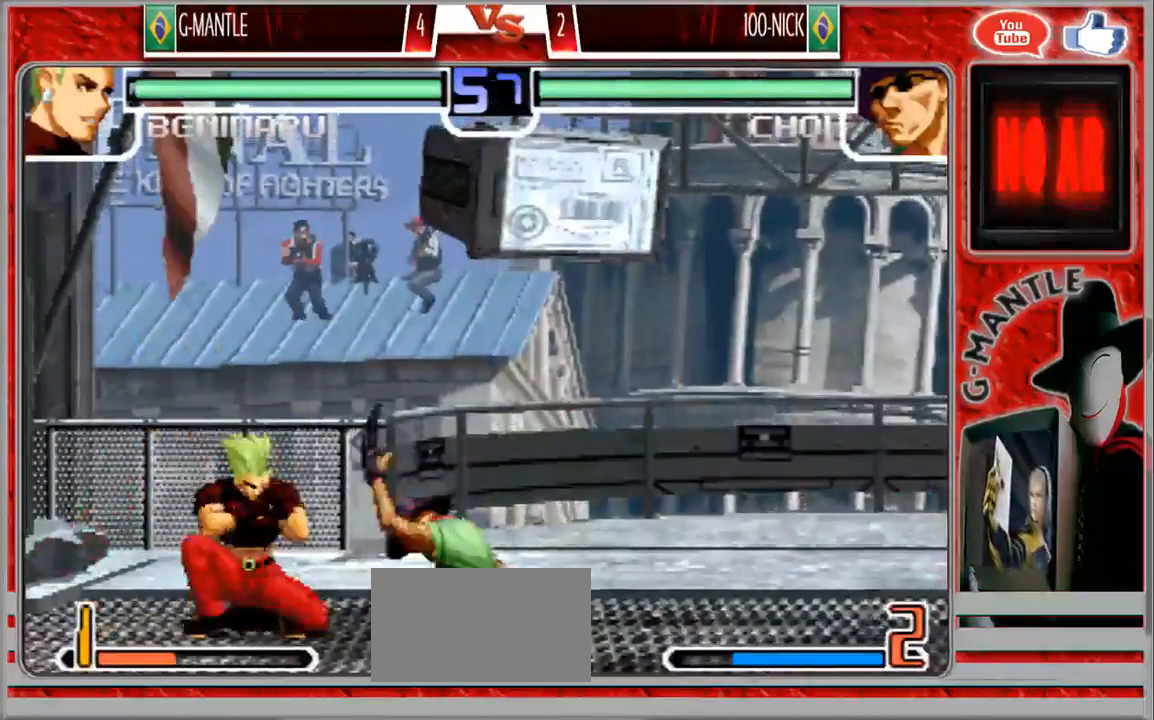
{"buttons": [], "left_stick": "center", "events": [[350, "left_stick", "right"], [450, "left_stick", "center"]]}
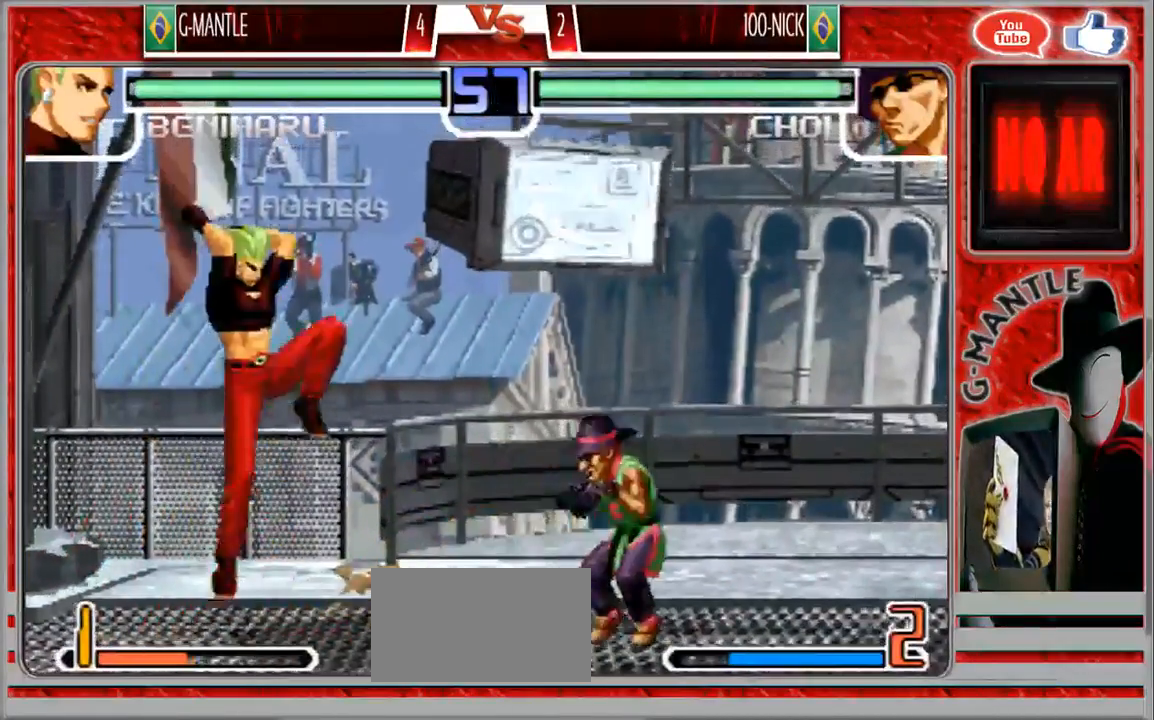
{"buttons": [], "left_stick": "down-left", "events": [[83, "left_stick", "down-left"]]}
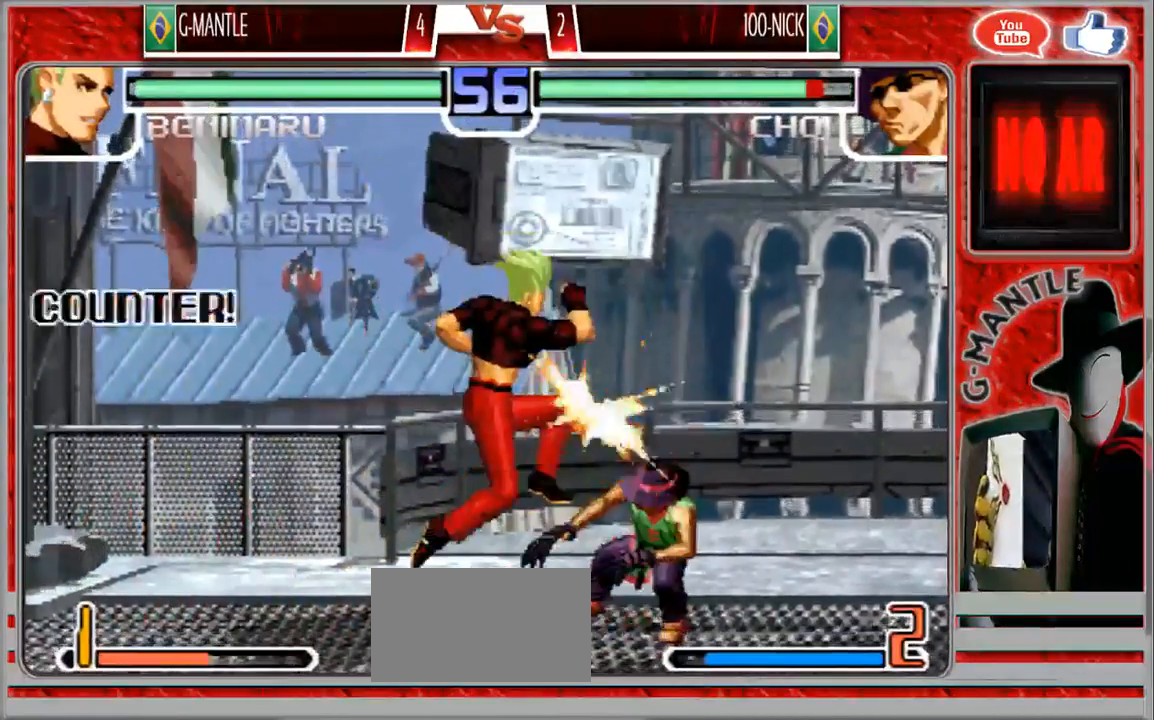
{"buttons": [], "left_stick": "down", "events": [[267, "left_stick", "down-right"], [367, "left_stick", "up-right"], [450, "left_stick", "down"]]}